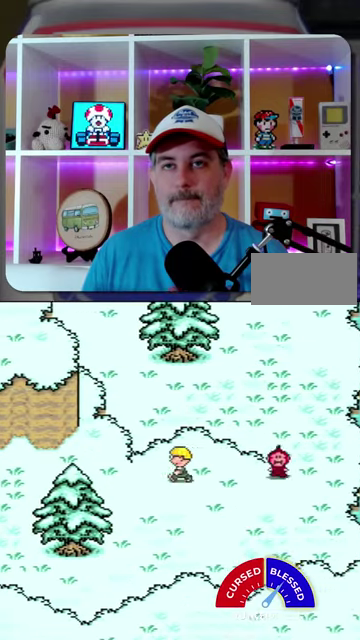
Gameplay with a controller (Nintendo layout); each line is a JSON object with the inputs held at the frame after it. "events" lists button and stick changes between this image and that frame as [ms after this image, input, new state], when the widget could be followed in between. Not read: L1 L3 R1 R3.
{"buttons": ["DPAD_LEFT"], "events": []}
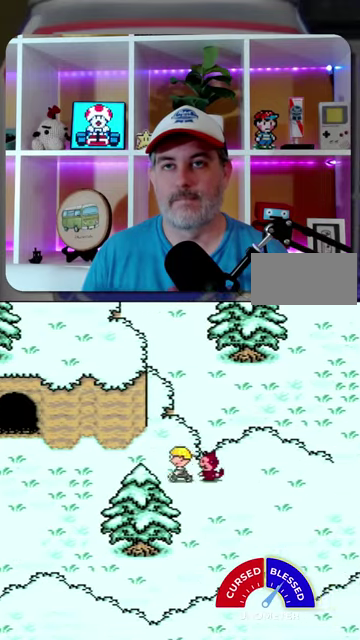
{"buttons": ["DPAD_LEFT"], "events": []}
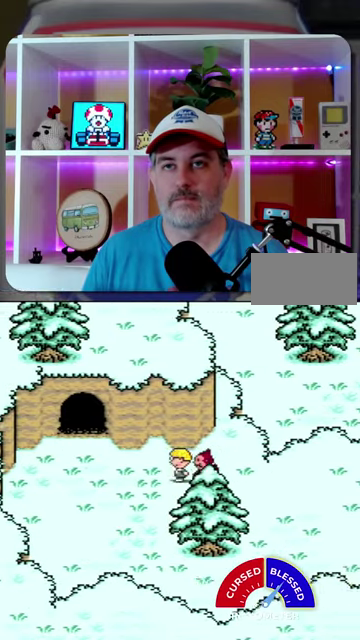
{"buttons": ["DPAD_UP", "DPAD_LEFT"], "events": [[467, "DPAD_UP", "down"]]}
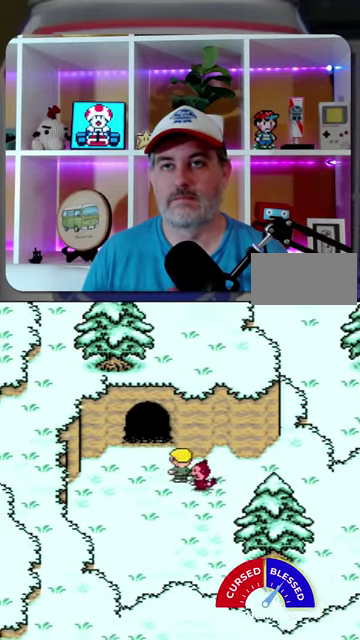
{"buttons": ["DPAD_UP", "DPAD_LEFT"], "events": []}
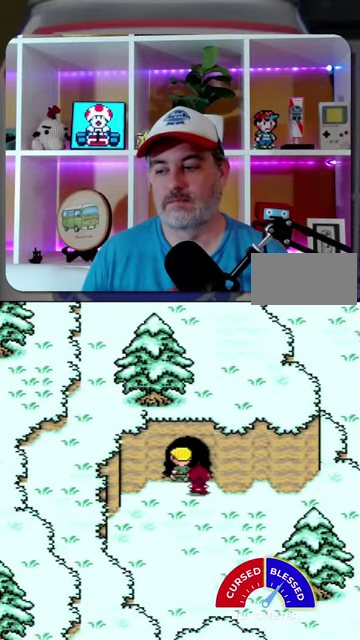
{"buttons": [], "events": [[67, "DPAD_LEFT", "up"], [133, "DPAD_UP", "up"]]}
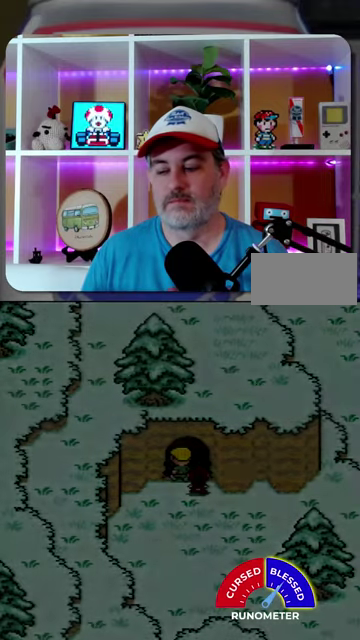
{"buttons": [], "events": []}
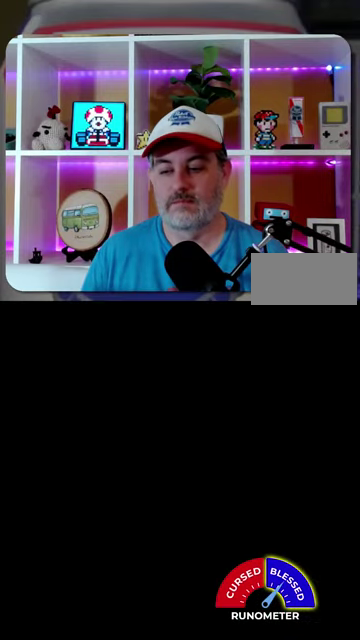
{"buttons": [], "events": []}
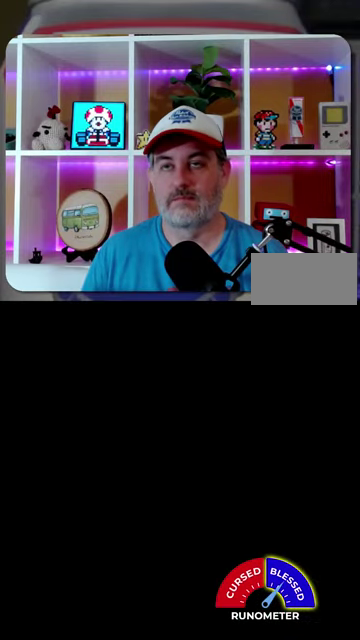
{"buttons": [], "events": []}
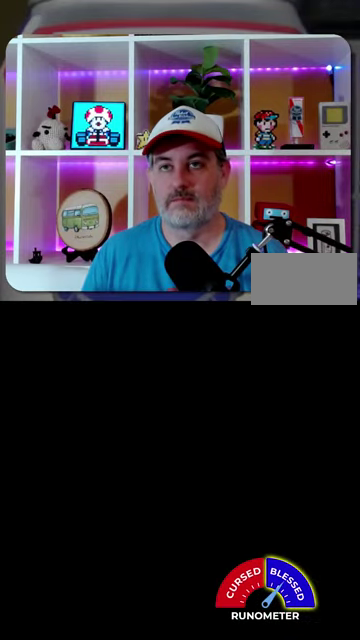
{"buttons": ["DPAD_DOWN"], "events": [[500, "DPAD_DOWN", "down"]]}
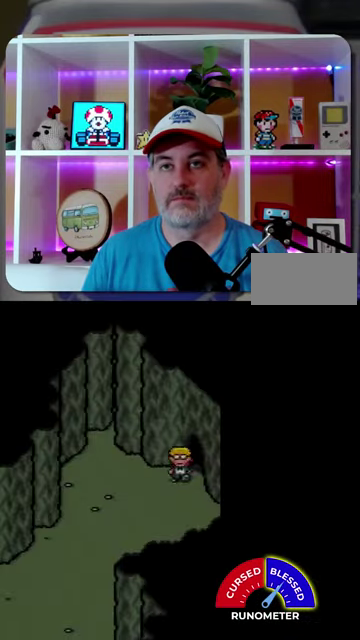
{"buttons": [], "events": [[100, "DPAD_LEFT", "down"], [233, "DPAD_DOWN", "up"], [233, "DPAD_LEFT", "up"]]}
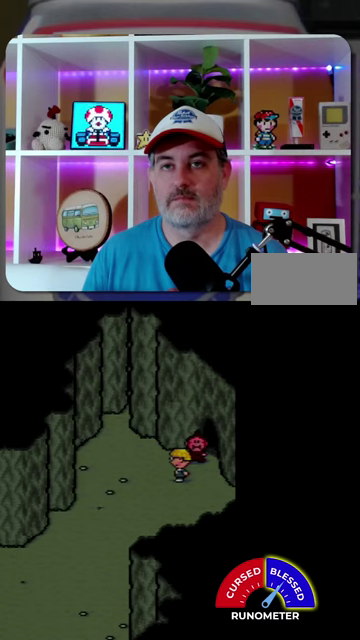
{"buttons": [], "events": [[67, "DPAD_RIGHT", "down"], [100, "DPAD_UP", "down"], [367, "DPAD_RIGHT", "up"], [400, "DPAD_UP", "up"]]}
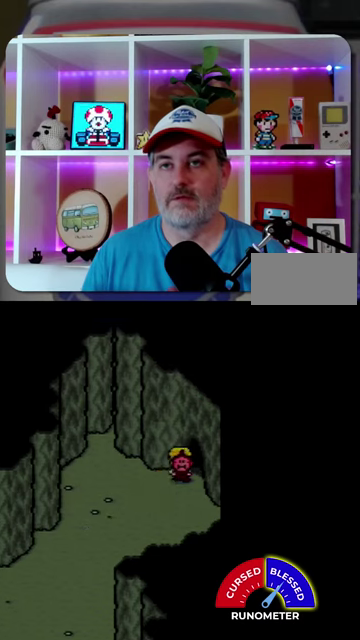
{"buttons": [], "events": []}
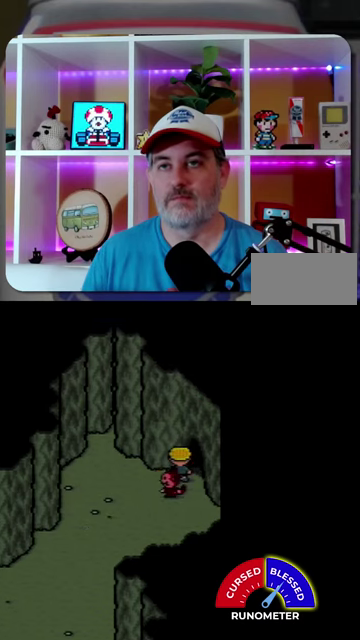
{"buttons": [], "events": [[33, "DPAD_RIGHT", "down"], [200, "DPAD_RIGHT", "up"]]}
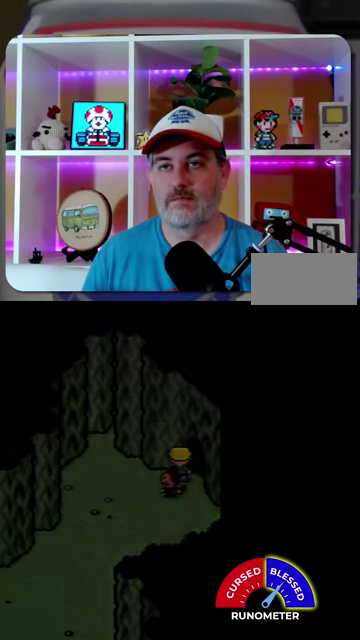
{"buttons": [], "events": []}
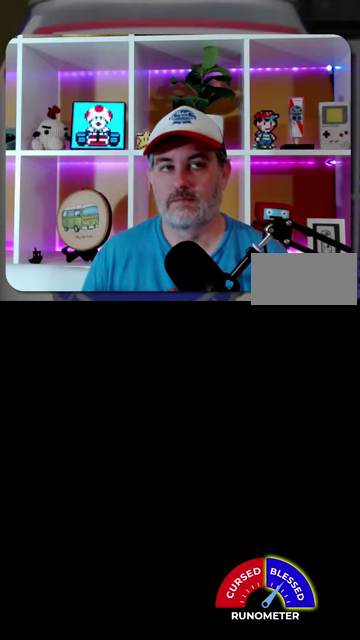
{"buttons": [], "events": []}
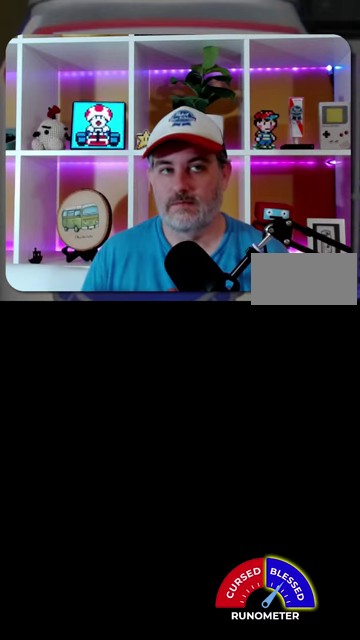
{"buttons": [], "events": []}
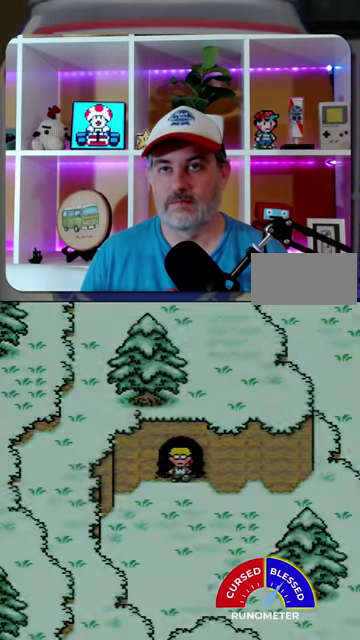
{"buttons": ["DPAD_UP"], "events": [[500, "DPAD_UP", "down"]]}
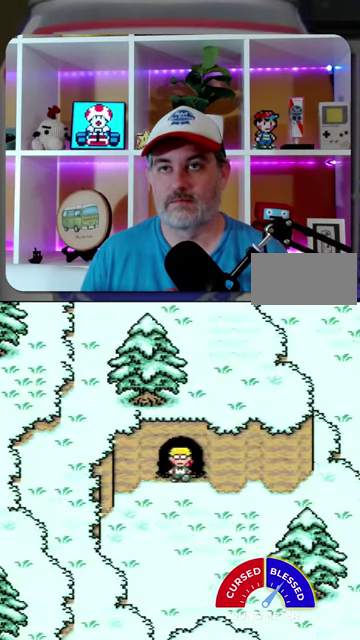
{"buttons": [], "events": [[133, "DPAD_UP", "up"]]}
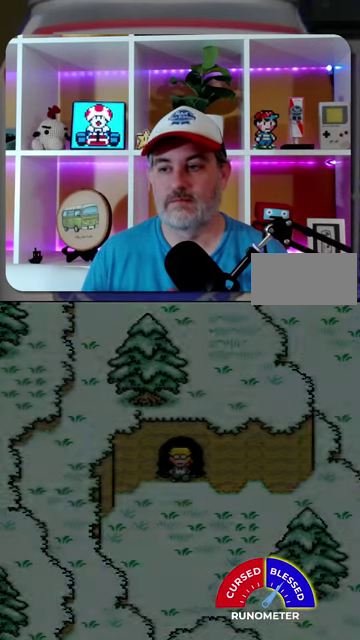
{"buttons": [], "events": []}
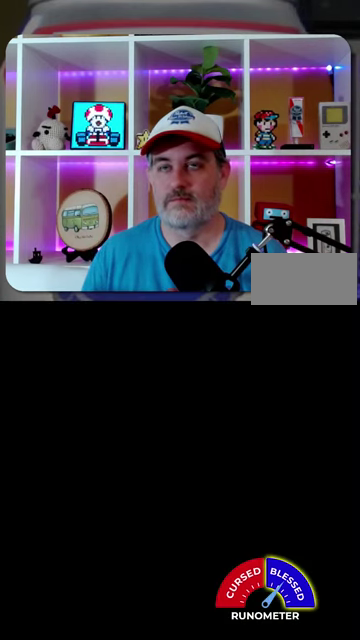
{"buttons": [], "events": []}
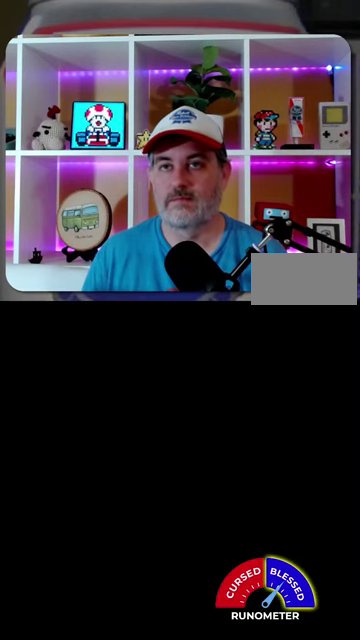
{"buttons": [], "events": []}
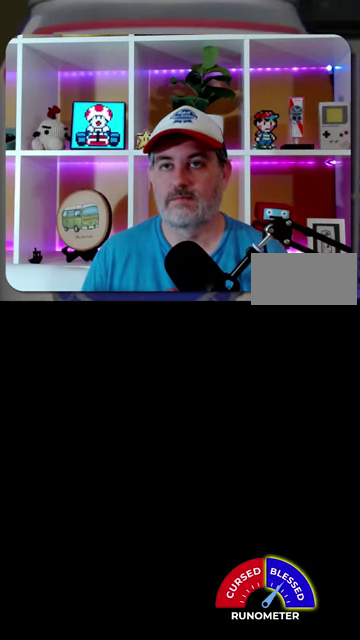
{"buttons": [], "events": []}
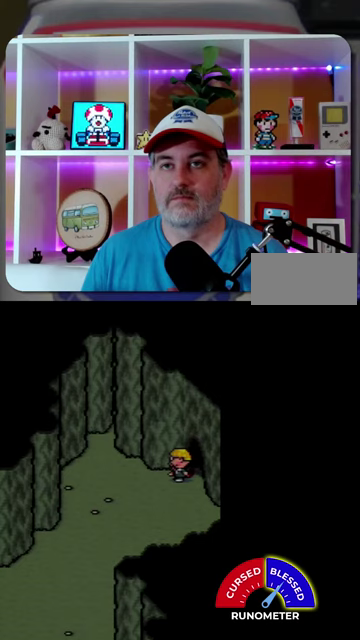
{"buttons": ["DPAD_DOWN", "DPAD_LEFT"], "events": [[67, "DPAD_DOWN", "down"], [167, "DPAD_LEFT", "down"]]}
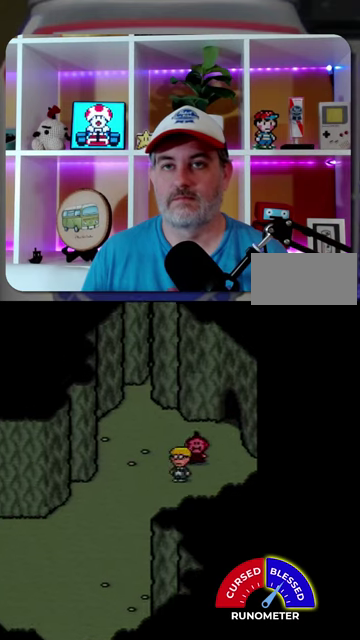
{"buttons": ["DPAD_DOWN", "DPAD_LEFT"], "events": [[133, "DPAD_DOWN", "up"], [267, "DPAD_DOWN", "down"]]}
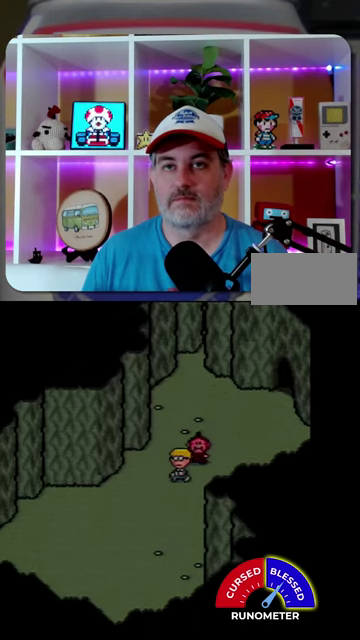
{"buttons": ["DPAD_LEFT"], "events": [[500, "DPAD_DOWN", "up"]]}
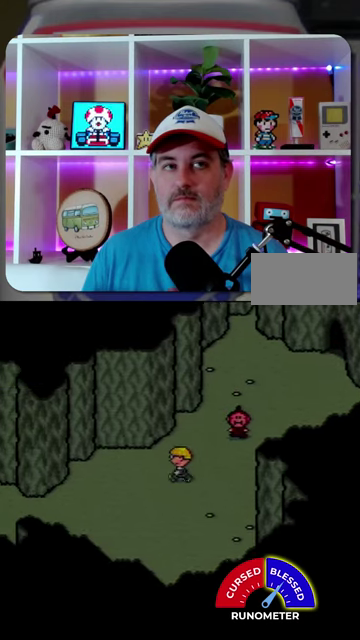
{"buttons": ["DPAD_DOWN", "DPAD_LEFT"], "events": [[367, "DPAD_DOWN", "down"]]}
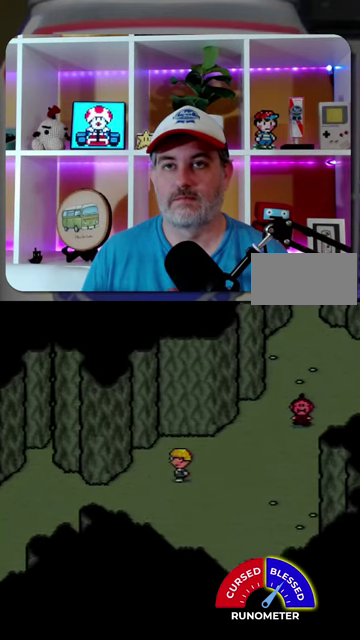
{"buttons": ["DPAD_LEFT"], "events": [[33, "DPAD_DOWN", "up"]]}
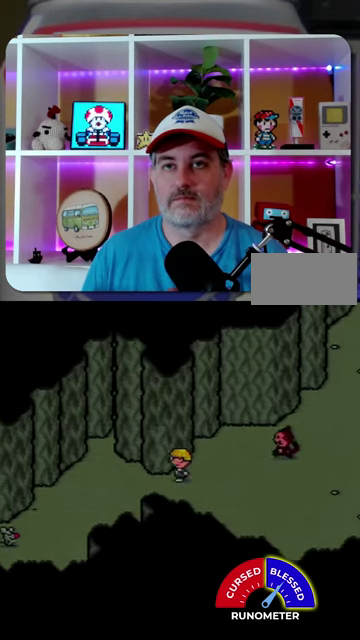
{"buttons": ["DPAD_RIGHT"], "events": [[200, "DPAD_LEFT", "up"], [300, "DPAD_RIGHT", "down"]]}
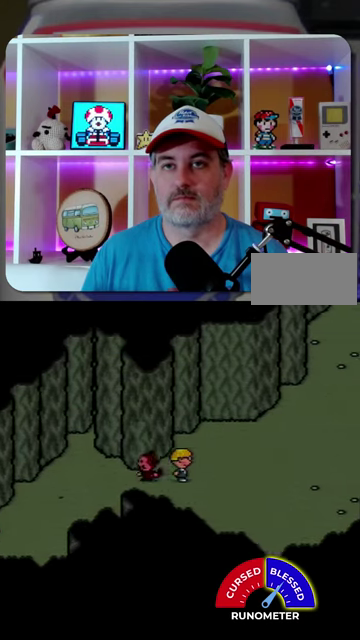
{"buttons": ["DPAD_UP", "DPAD_RIGHT"], "events": [[300, "DPAD_UP", "down"]]}
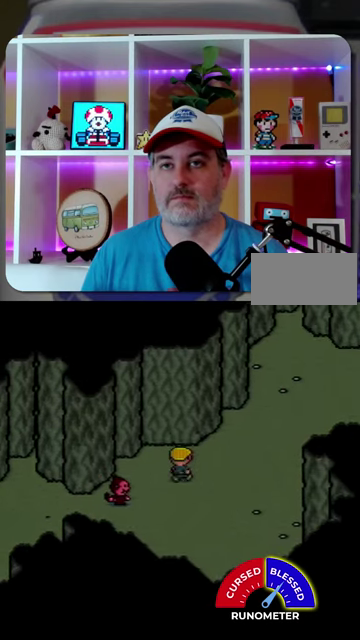
{"buttons": ["DPAD_RIGHT"], "events": [[300, "DPAD_UP", "up"]]}
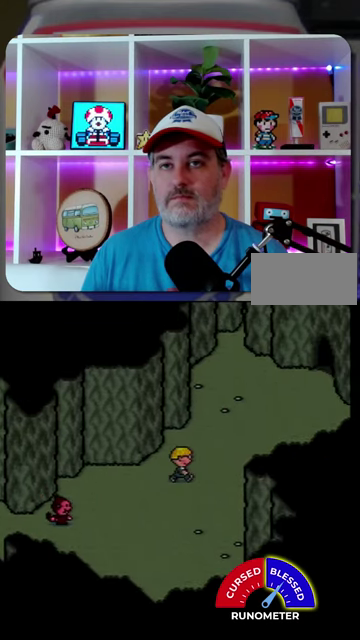
{"buttons": ["DPAD_UP", "DPAD_RIGHT"], "events": [[133, "DPAD_UP", "down"]]}